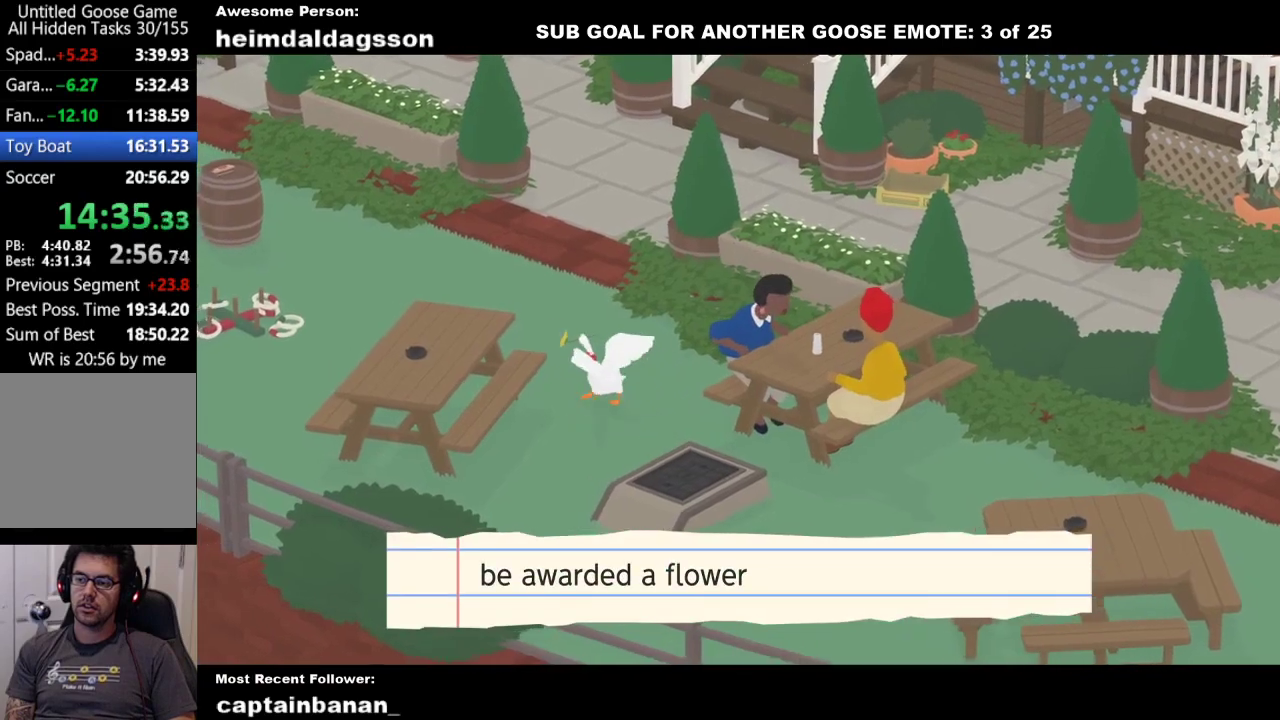
Gameplay with a controller (Xbox layout); each line is a JSON object with the inputs held at the frame after it. "events" lists button and stick changes between this image and that frame as [ms after this image, input, new state], when the widget could be followed in between. Not read: R3 right_stick.
{"buttons": ["A"], "left_stick": "up-left", "events": [[300, "A", "up"], [417, "A", "down"]]}
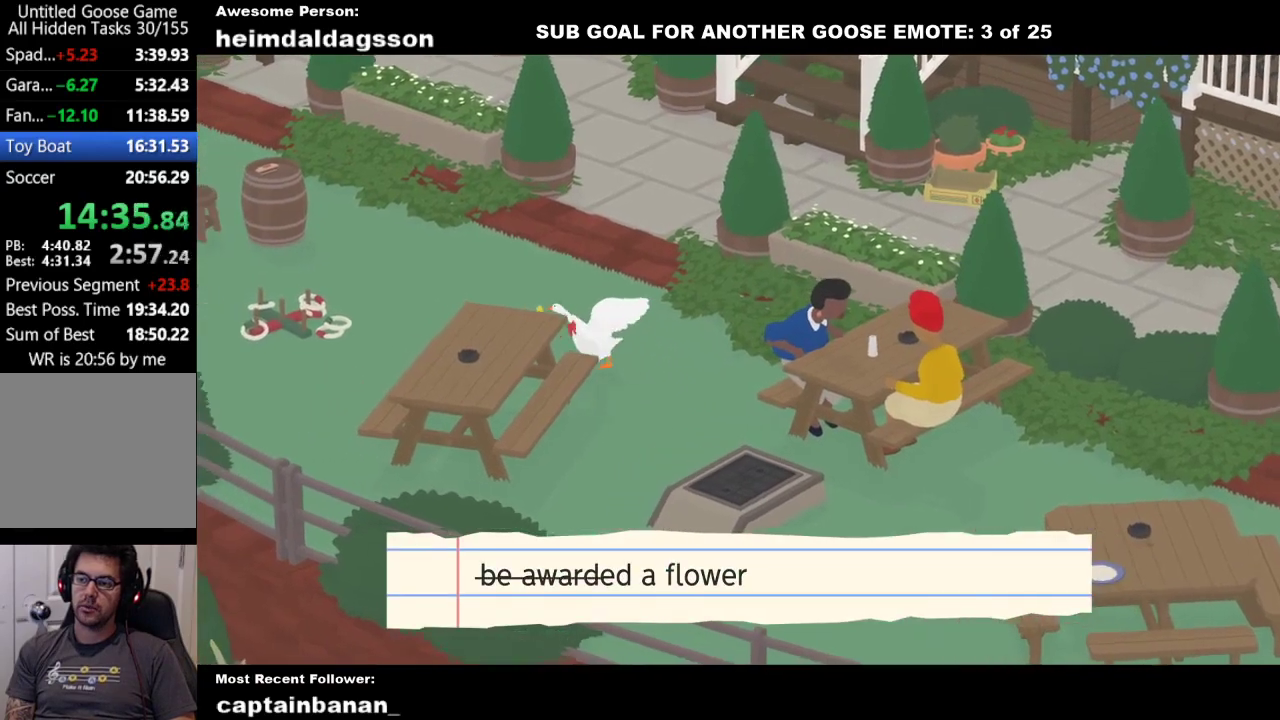
{"buttons": ["A"], "left_stick": "down-left", "events": [[67, "A", "up"], [167, "A", "down"], [167, "left_stick", "left"], [283, "A", "up"], [467, "A", "down"], [500, "left_stick", "down-left"]]}
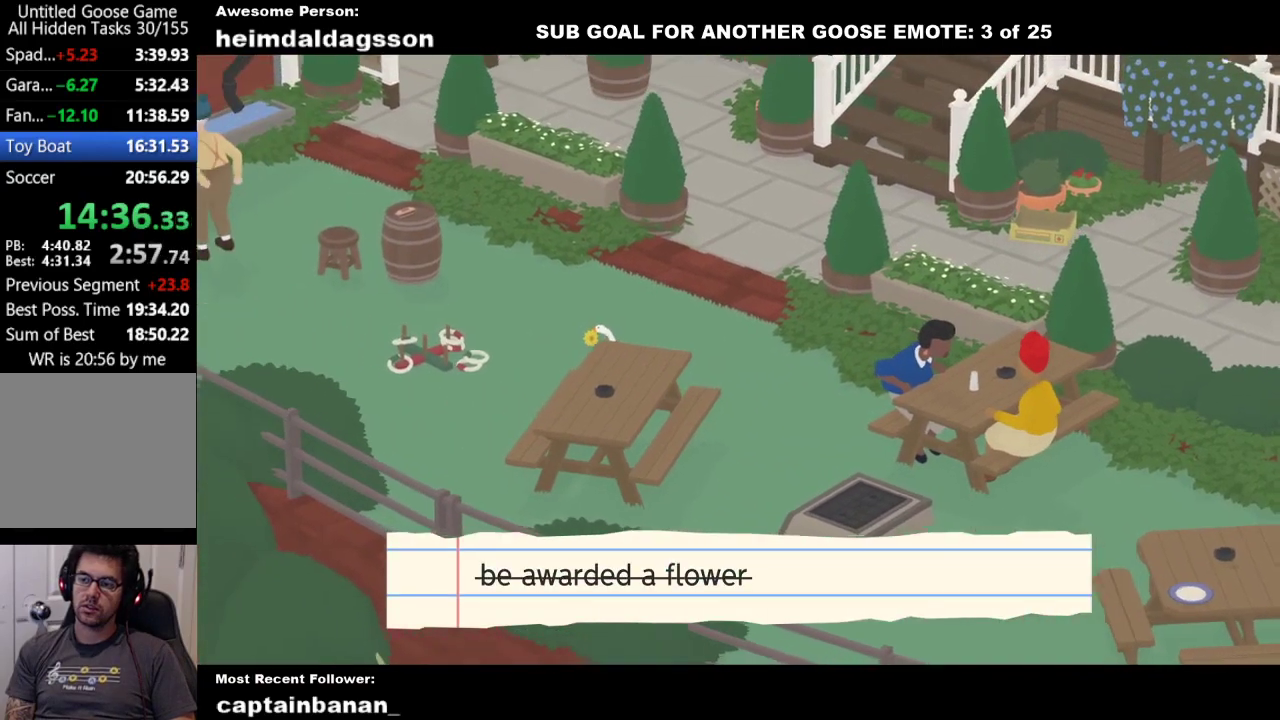
{"buttons": [], "left_stick": "down-left", "events": [[83, "A", "up"], [233, "A", "down"], [483, "A", "up"]]}
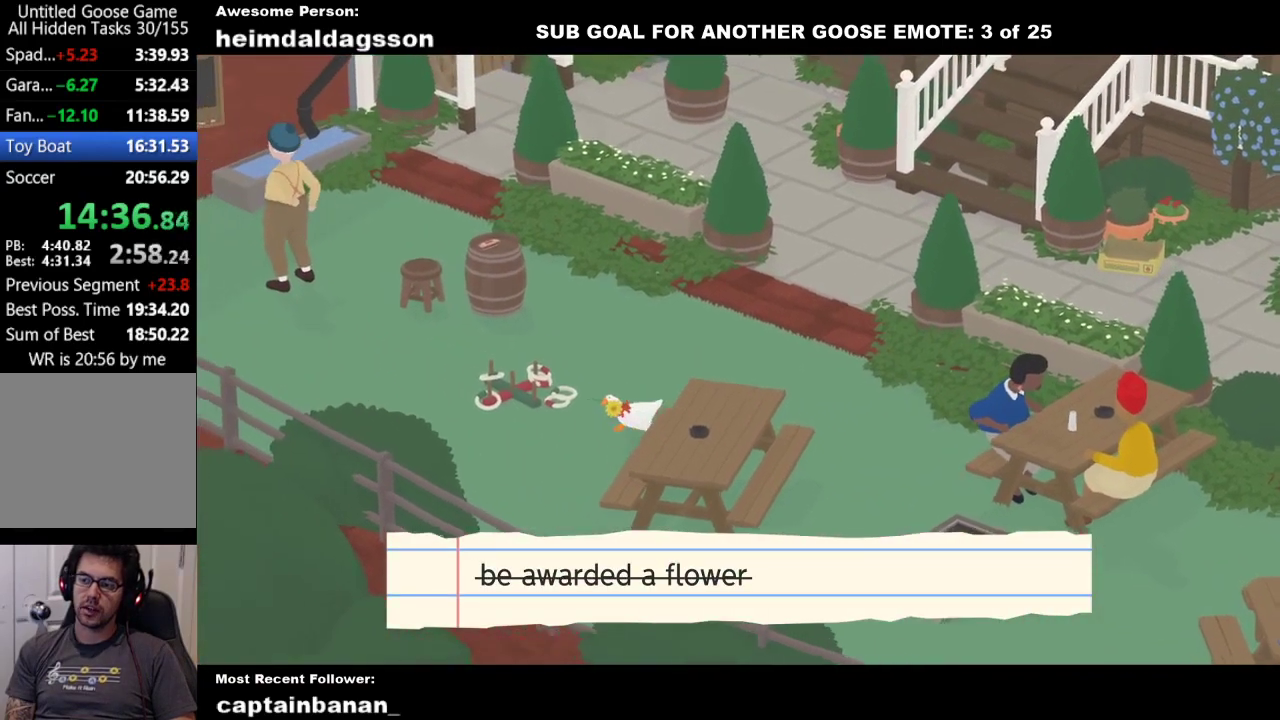
{"buttons": [], "left_stick": "up", "events": [[133, "left_stick", "down"], [200, "B", "down"], [283, "B", "up"], [383, "left_stick", "center"], [483, "left_stick", "up"]]}
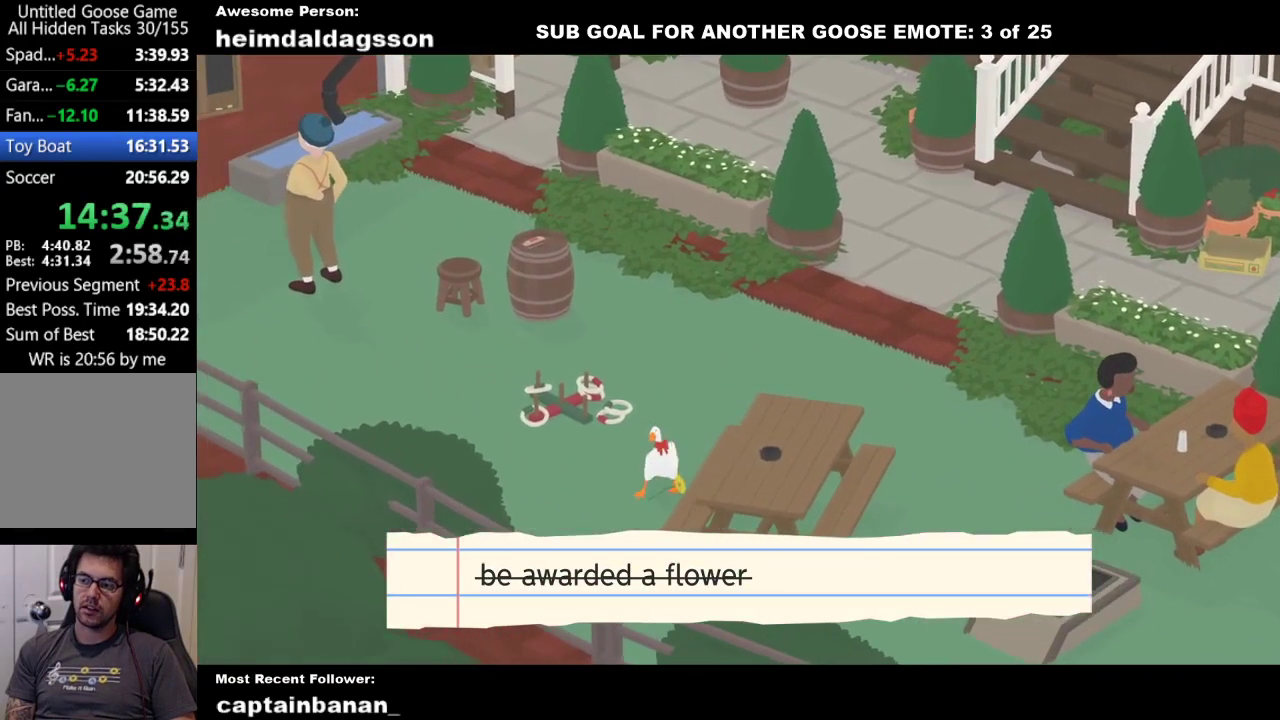
{"buttons": ["A"], "left_stick": "up", "events": [[183, "A", "down"], [283, "A", "up"], [433, "A", "down"]]}
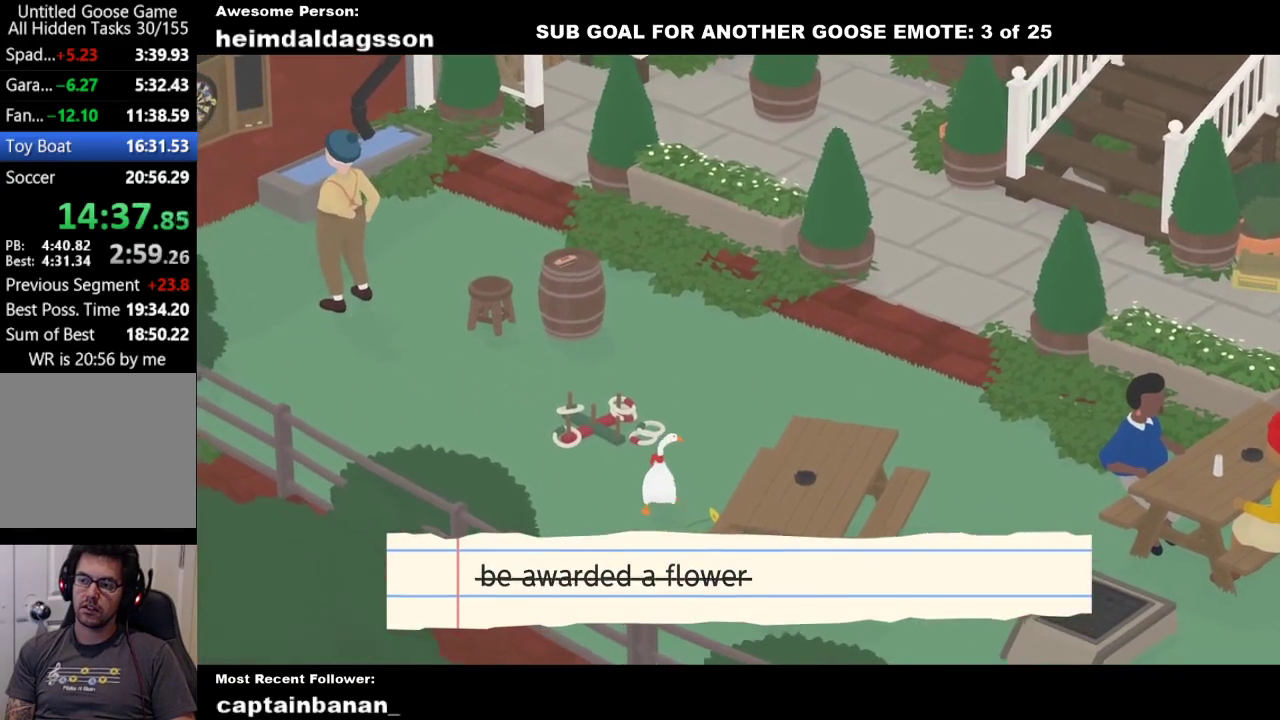
{"buttons": ["A"], "left_stick": "up", "events": [[33, "A", "up"], [167, "A", "down"], [283, "A", "up"], [417, "A", "down"]]}
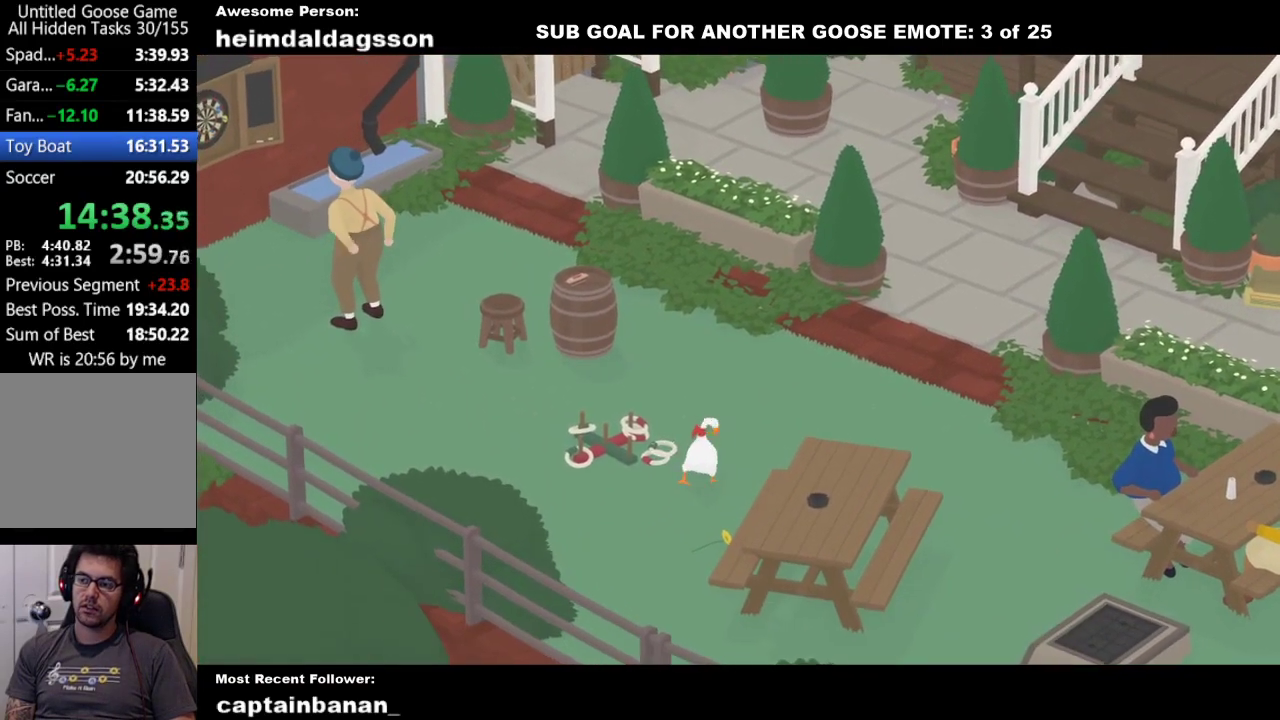
{"buttons": ["A"], "left_stick": "up", "events": [[33, "A", "up"], [133, "A", "down"], [267, "A", "up"], [350, "A", "down"]]}
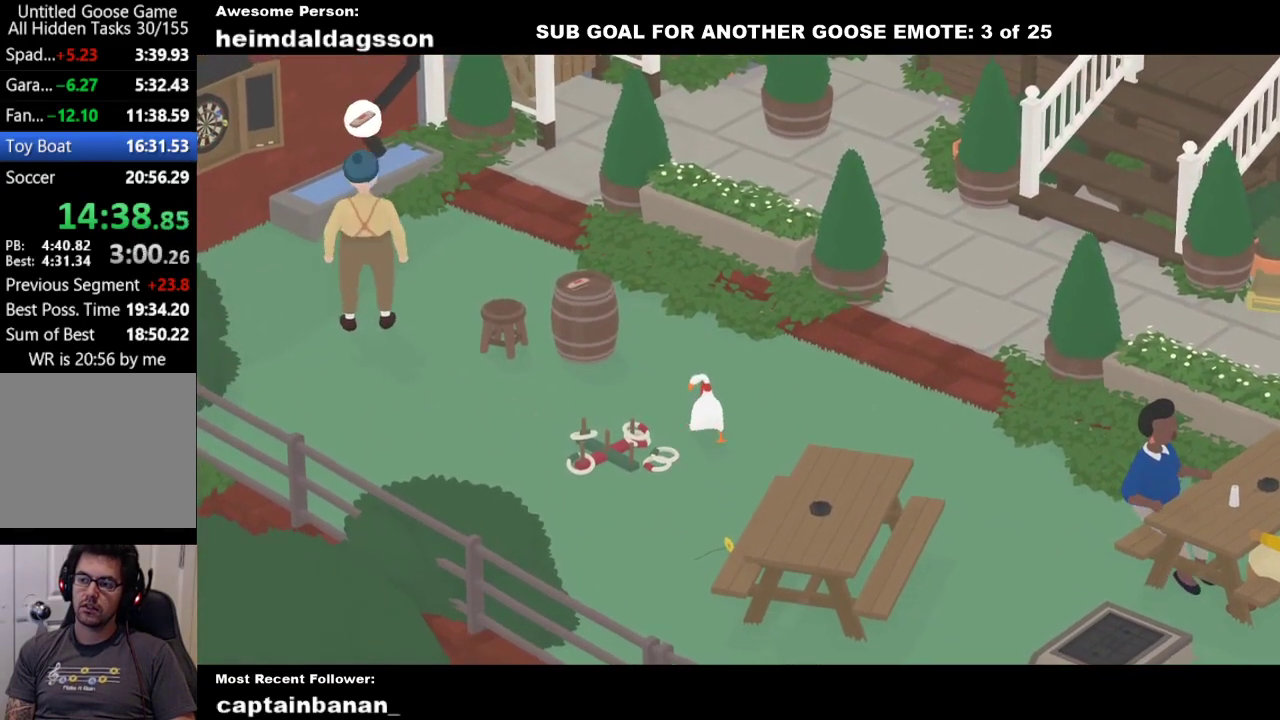
{"buttons": ["L2"], "left_stick": "up-left", "events": [[17, "A", "up"], [100, "A", "down"], [200, "left_stick", "up-left"], [300, "A", "up"], [367, "L2", "down"]]}
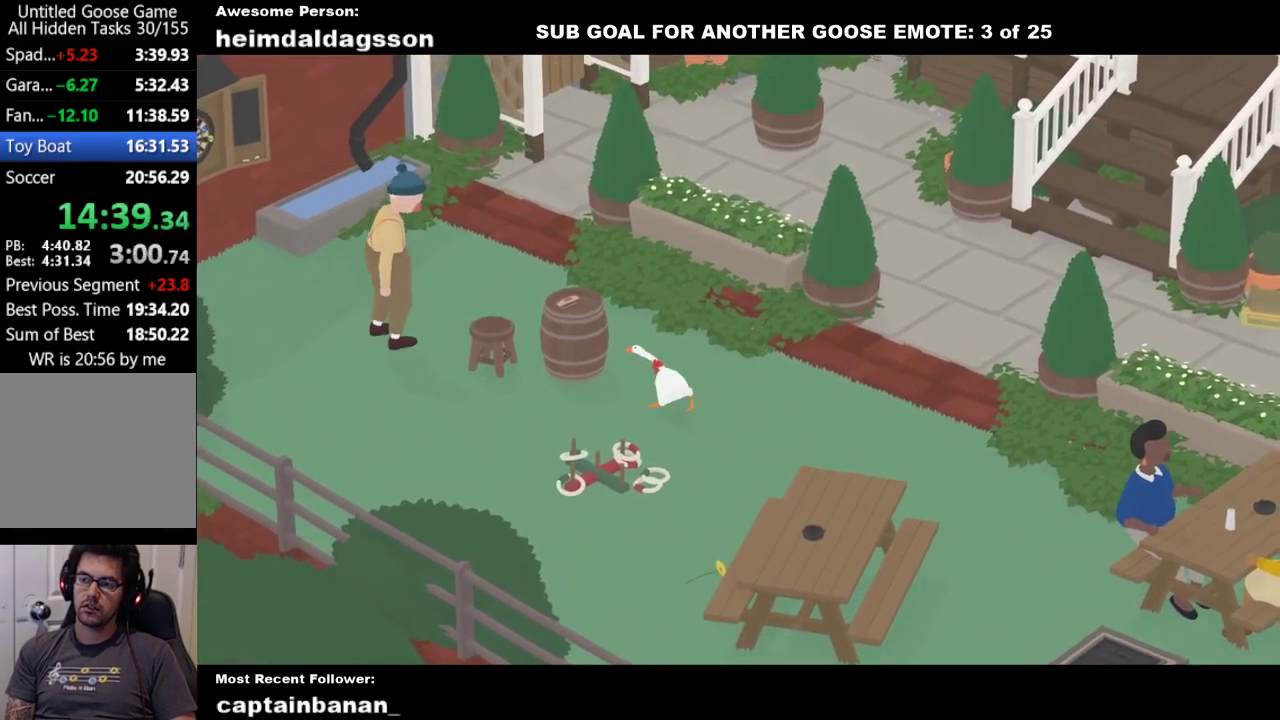
{"buttons": ["L2"], "left_stick": "center", "events": [[183, "left_stick", "center"]]}
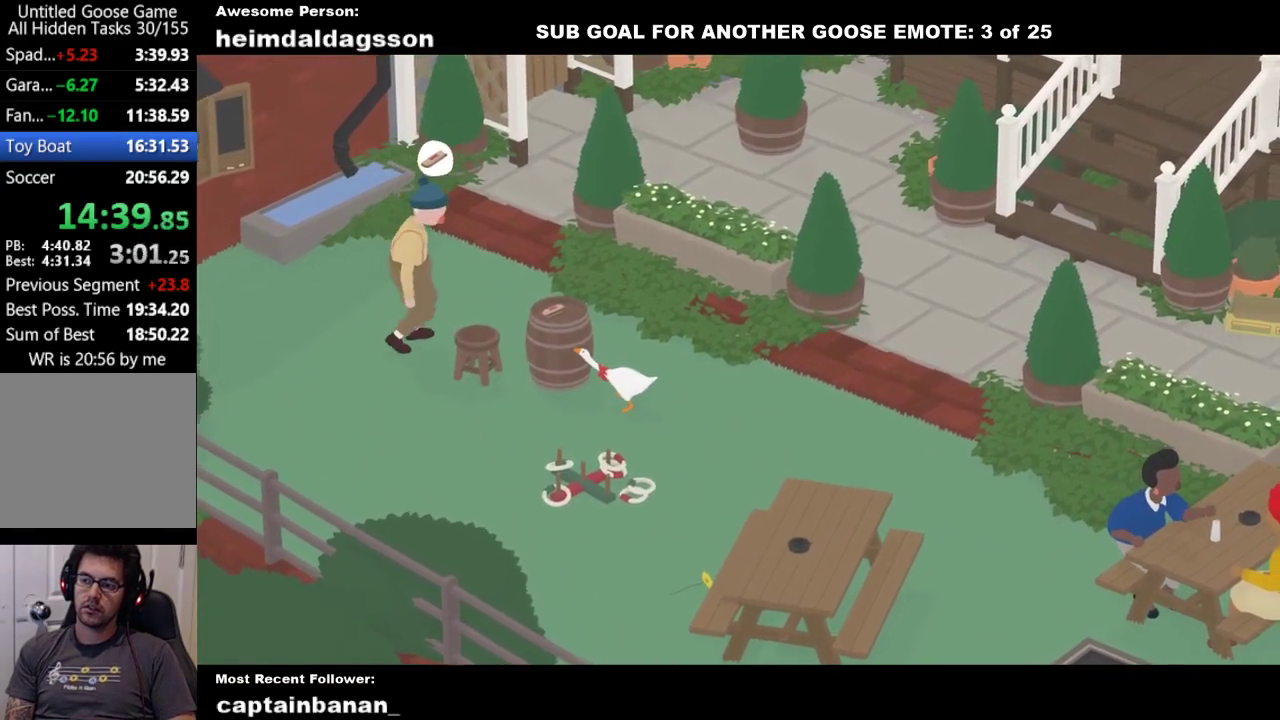
{"buttons": ["L2"], "left_stick": "center", "events": []}
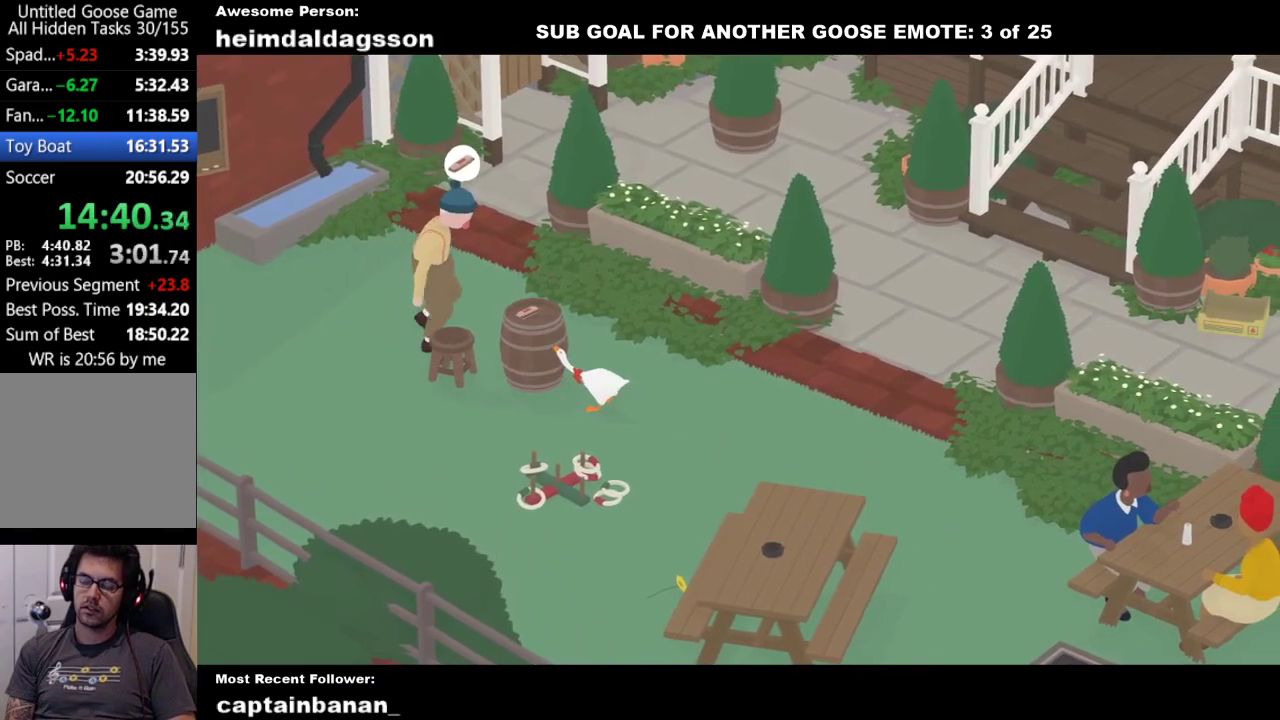
{"buttons": ["L2"], "left_stick": "center", "events": []}
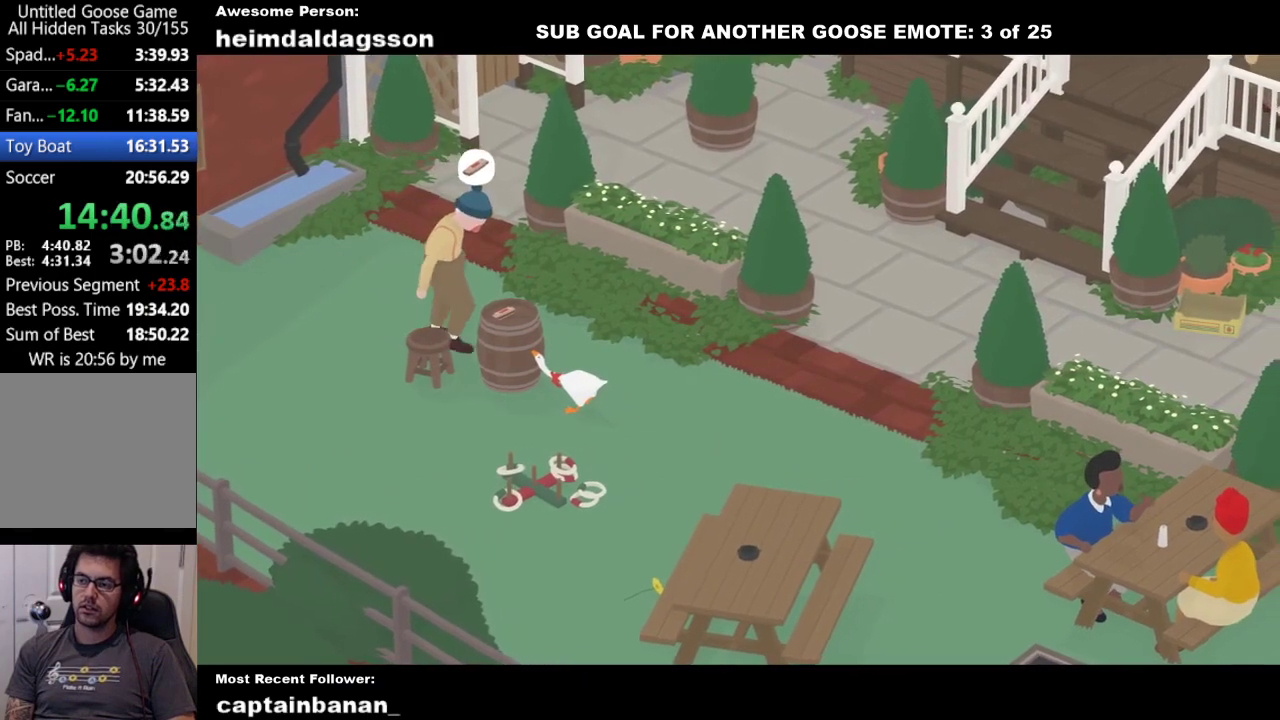
{"buttons": ["L2"], "left_stick": "center", "events": []}
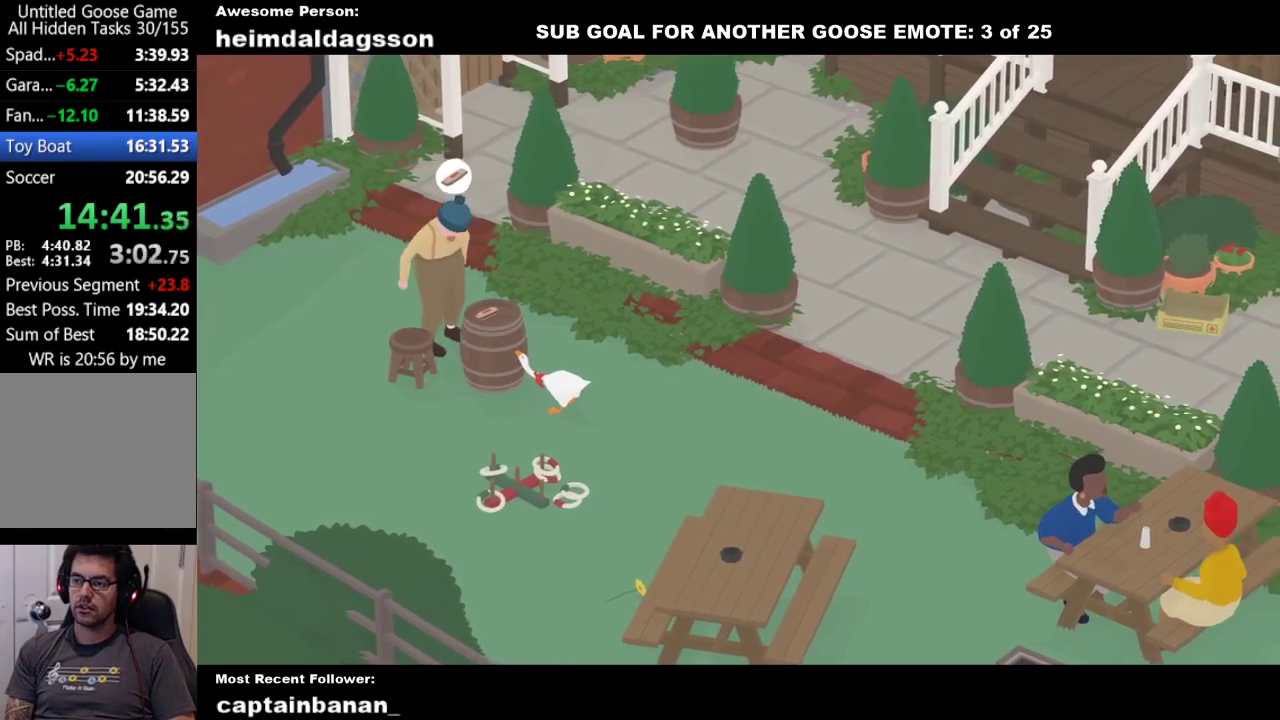
{"buttons": ["L2"], "left_stick": "center", "events": []}
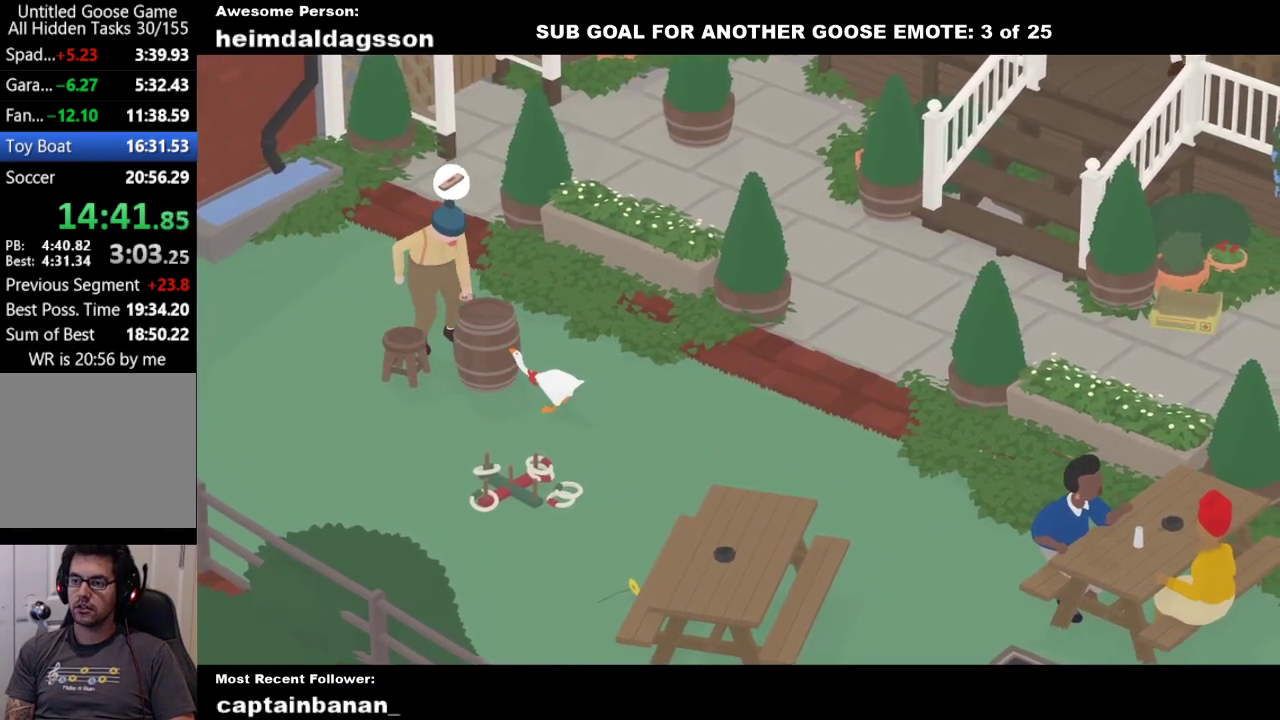
{"buttons": ["L2"], "left_stick": "center", "events": []}
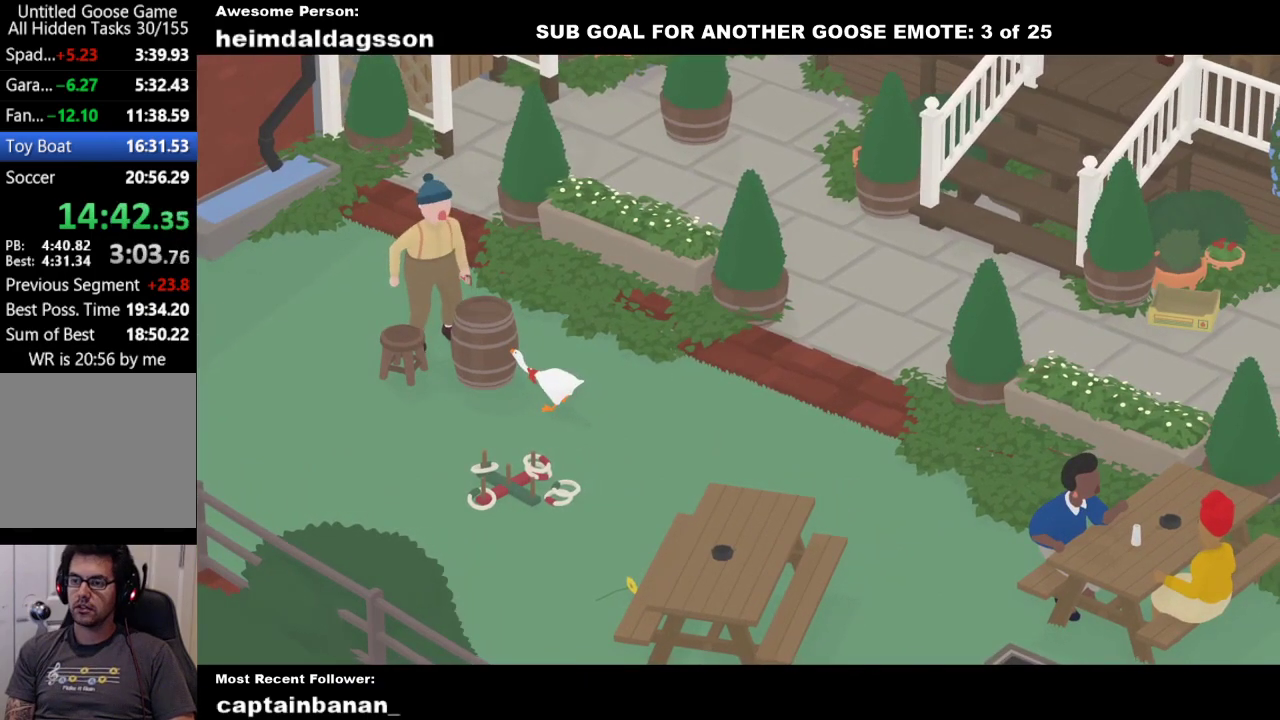
{"buttons": ["A", "L2"], "left_stick": "up-right", "events": [[333, "left_stick", "up-right"], [500, "A", "down"]]}
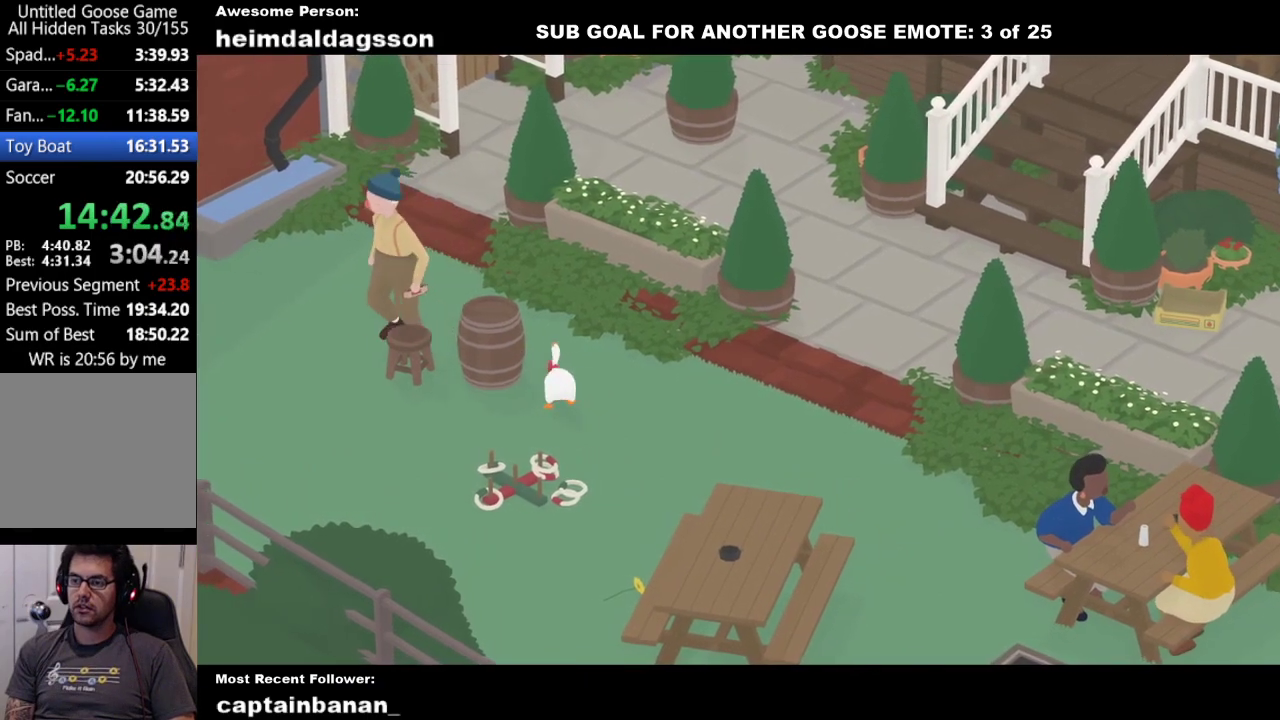
{"buttons": ["L2"], "left_stick": "up-left", "events": [[67, "left_stick", "up"], [150, "A", "up"], [317, "A", "down"], [417, "A", "up"], [433, "left_stick", "up-left"]]}
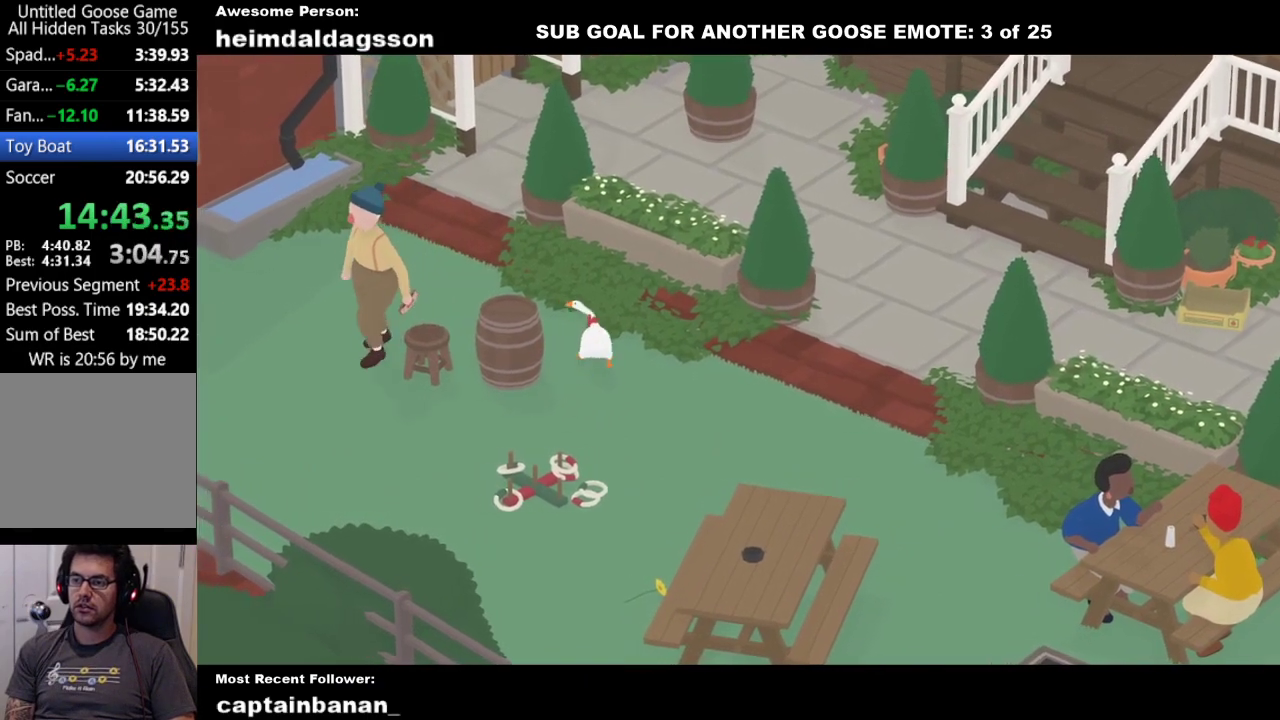
{"buttons": ["L2"], "left_stick": "down-left", "events": [[33, "L2", "up"], [167, "L2", "down"], [233, "left_stick", "left"], [383, "left_stick", "down-left"]]}
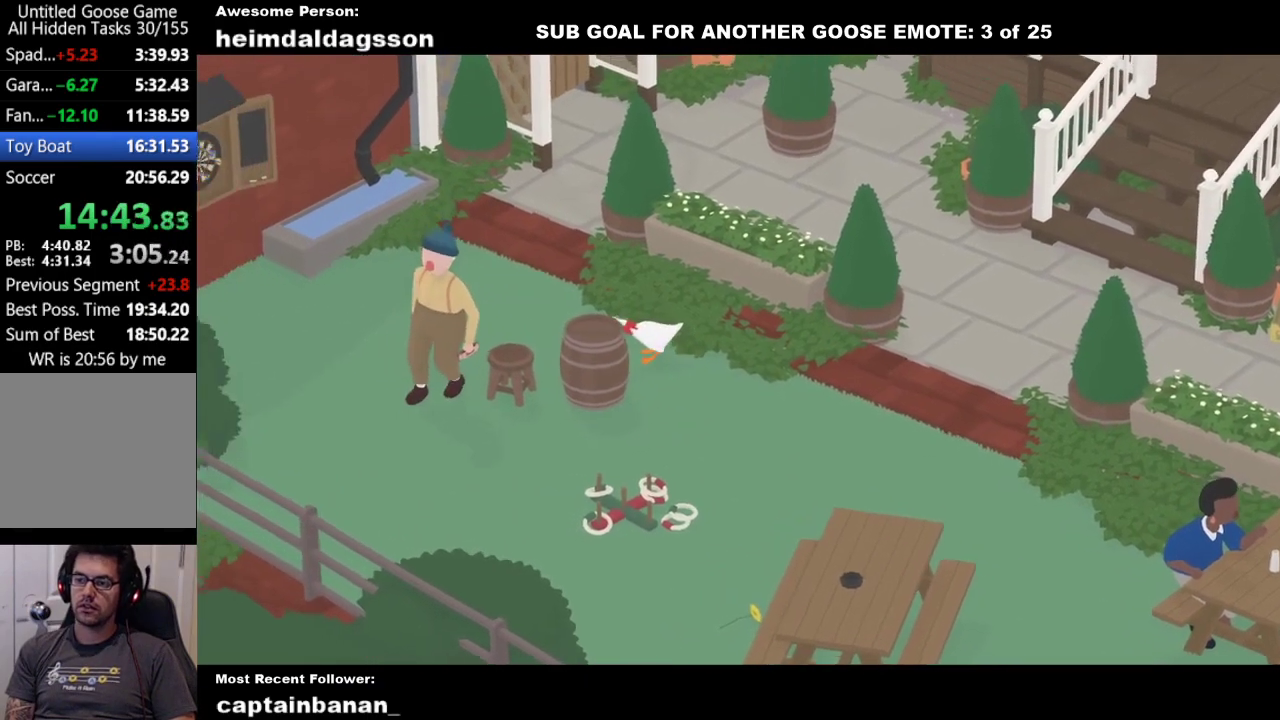
{"buttons": ["L2"], "left_stick": "down-left", "events": [[133, "left_stick", "left"], [333, "left_stick", "down-left"]]}
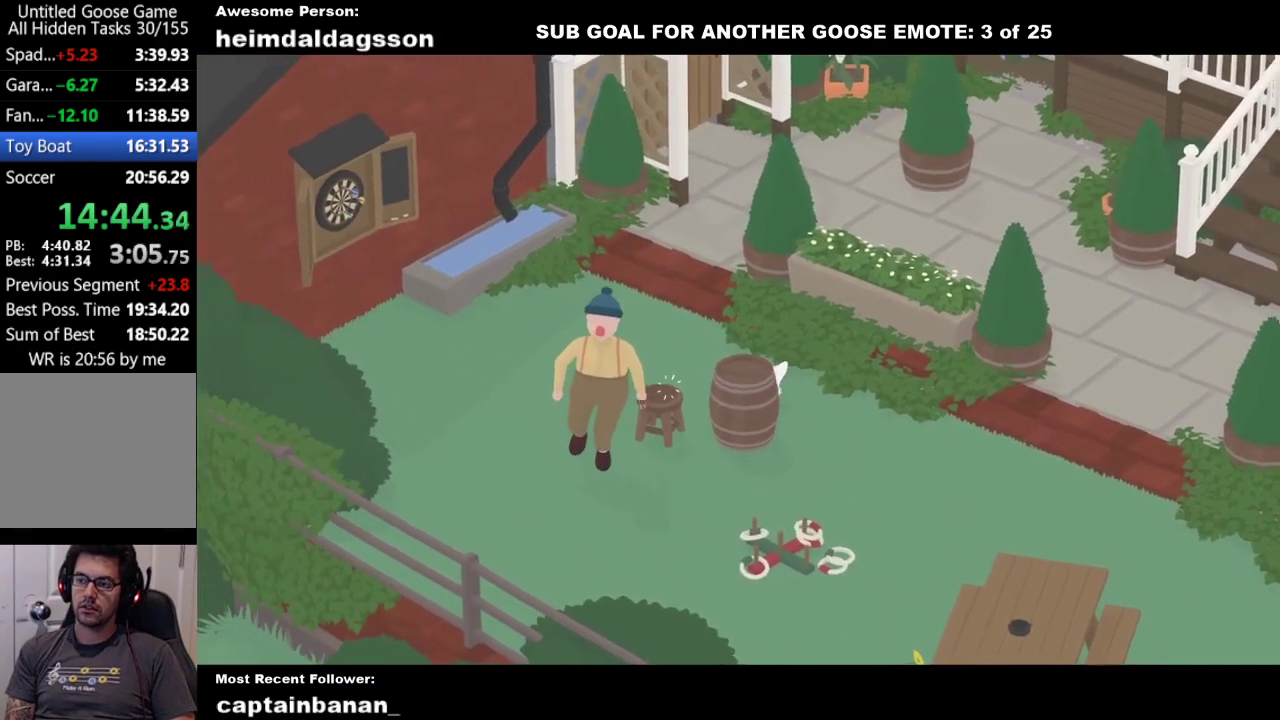
{"buttons": [], "left_stick": "up-left", "events": [[200, "left_stick", "left"], [333, "B", "down"], [333, "L2", "up"], [400, "left_stick", "up-left"], [433, "B", "up"]]}
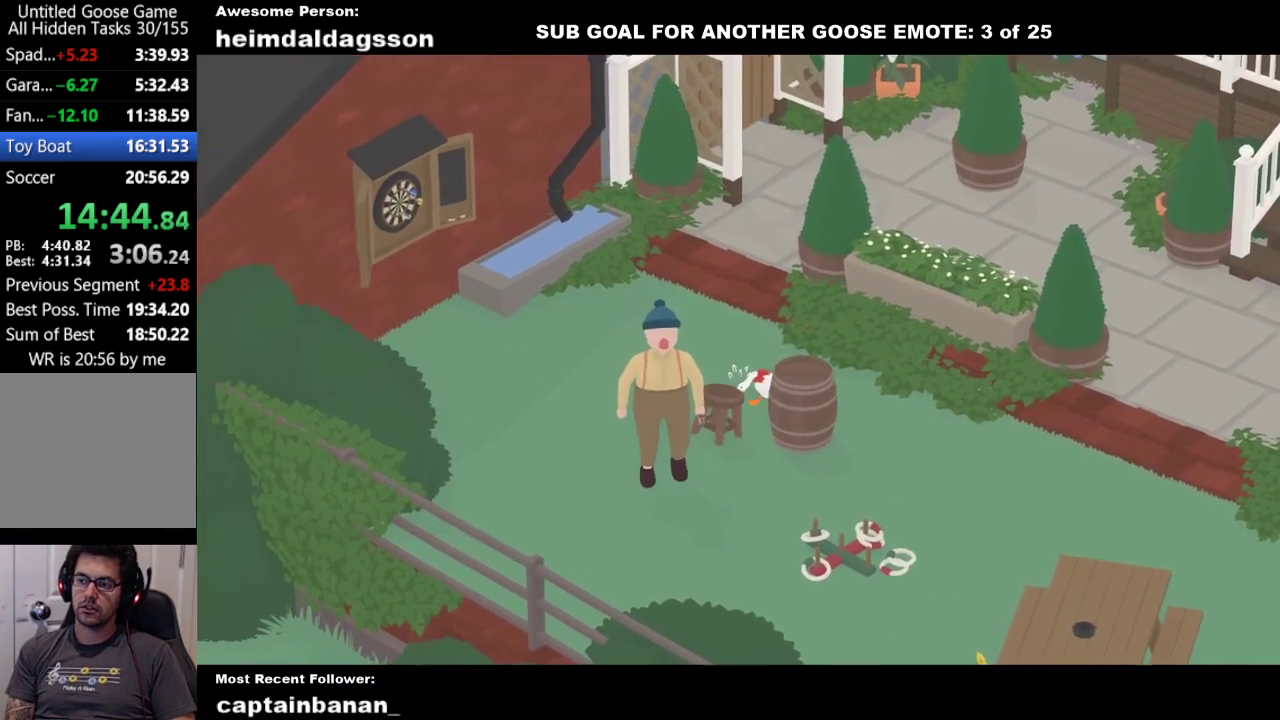
{"buttons": ["A"], "left_stick": "up-left", "events": [[50, "A", "down"]]}
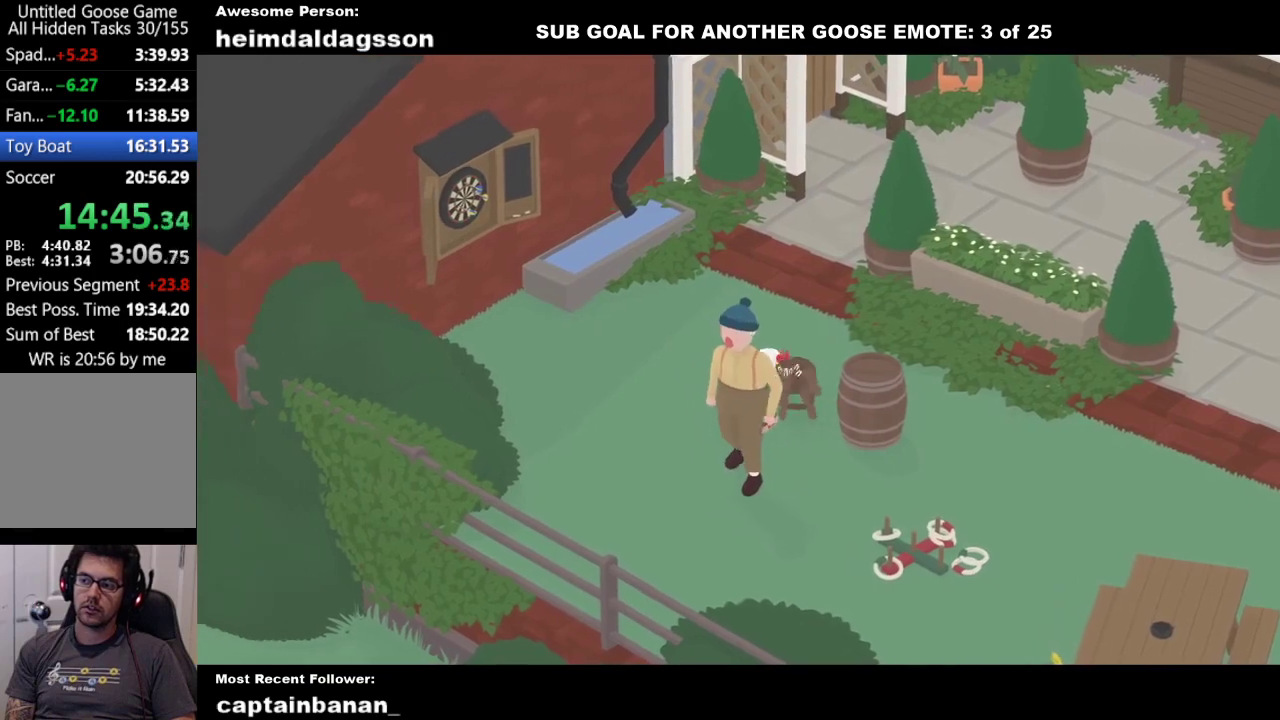
{"buttons": ["A"], "left_stick": "up-left", "events": []}
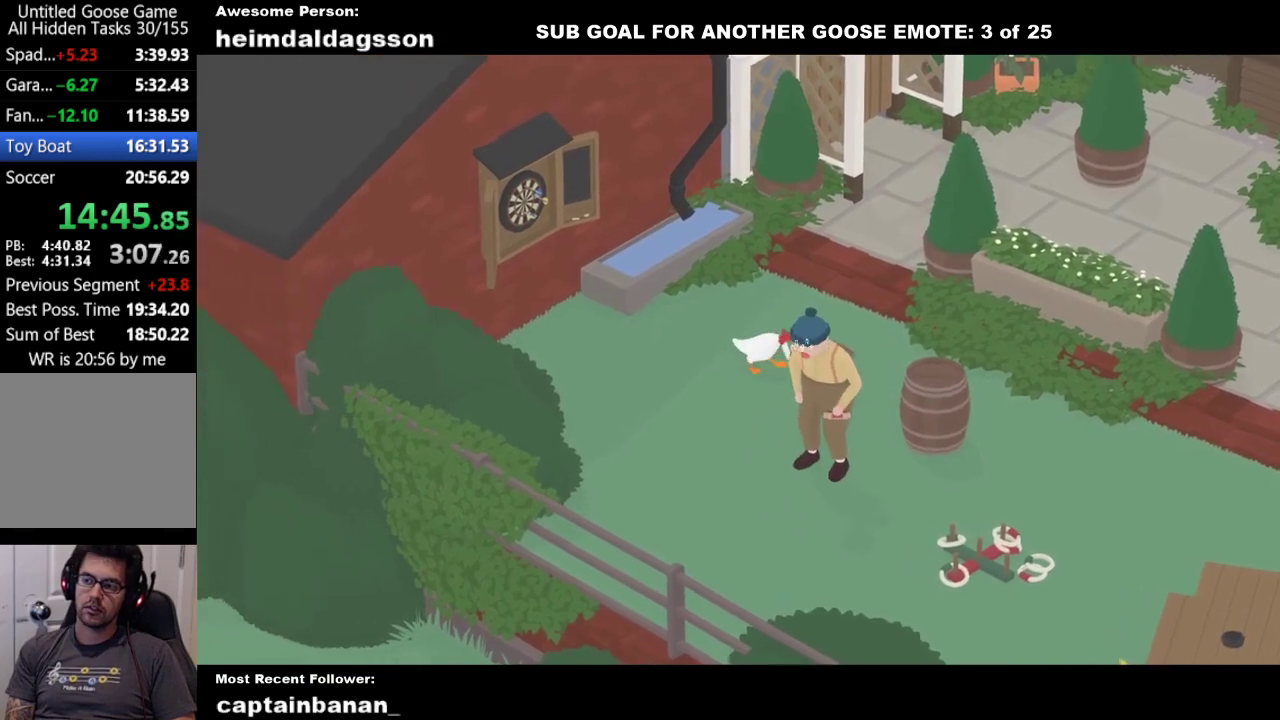
{"buttons": [], "left_stick": "up", "events": [[400, "A", "up"], [417, "left_stick", "up"]]}
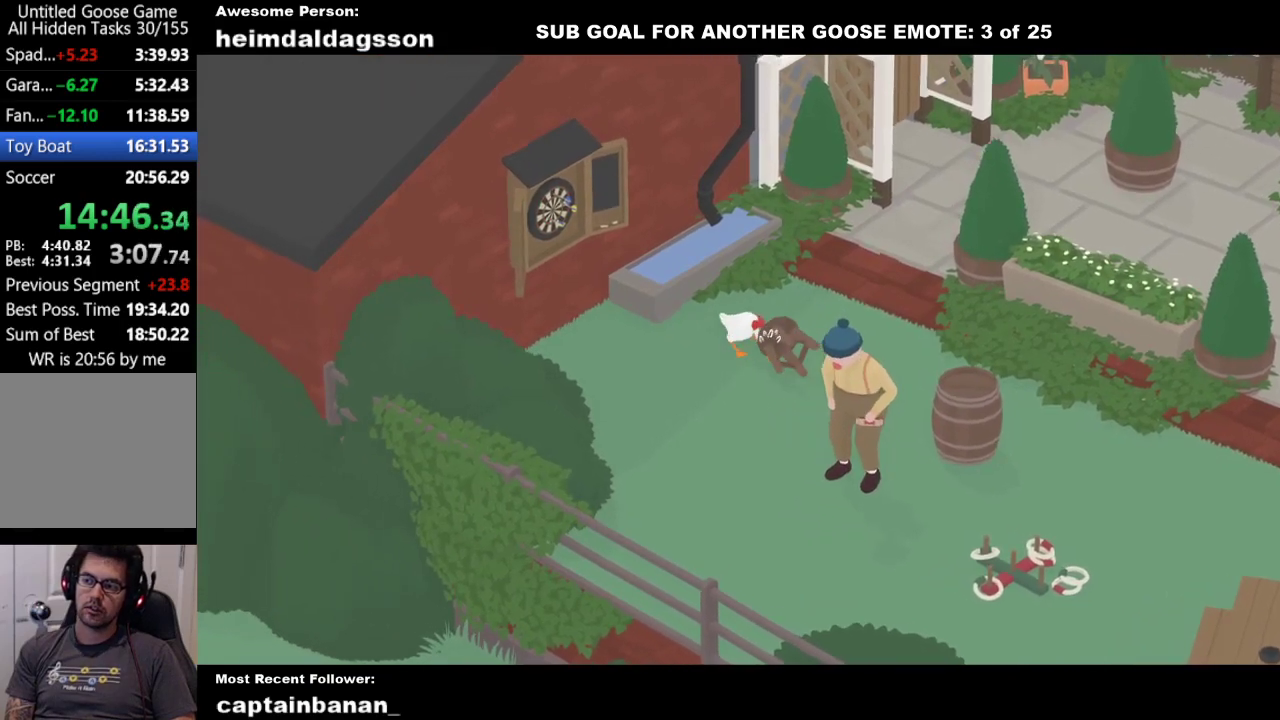
{"buttons": [], "left_stick": "right", "events": [[17, "B", "down"], [50, "left_stick", "up-right"], [117, "B", "up"], [367, "A", "down"], [417, "left_stick", "right"], [500, "A", "up"]]}
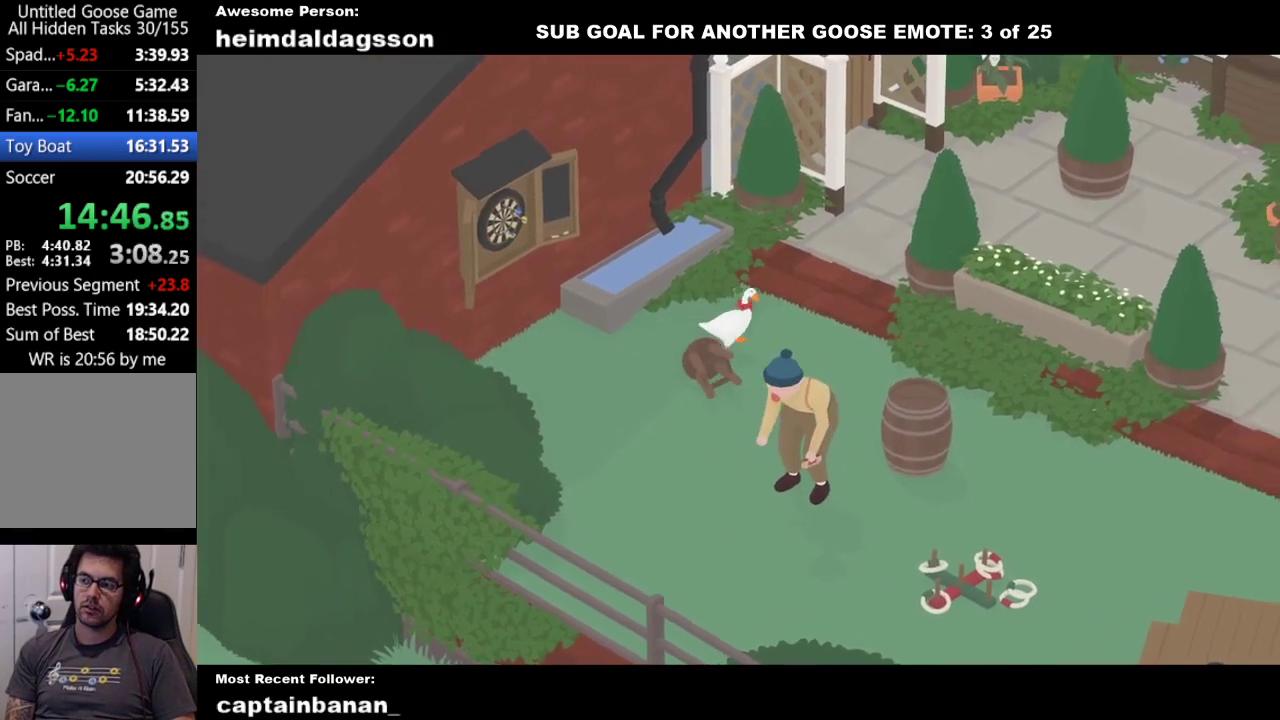
{"buttons": [], "left_stick": "down-right", "events": [[83, "left_stick", "down-right"]]}
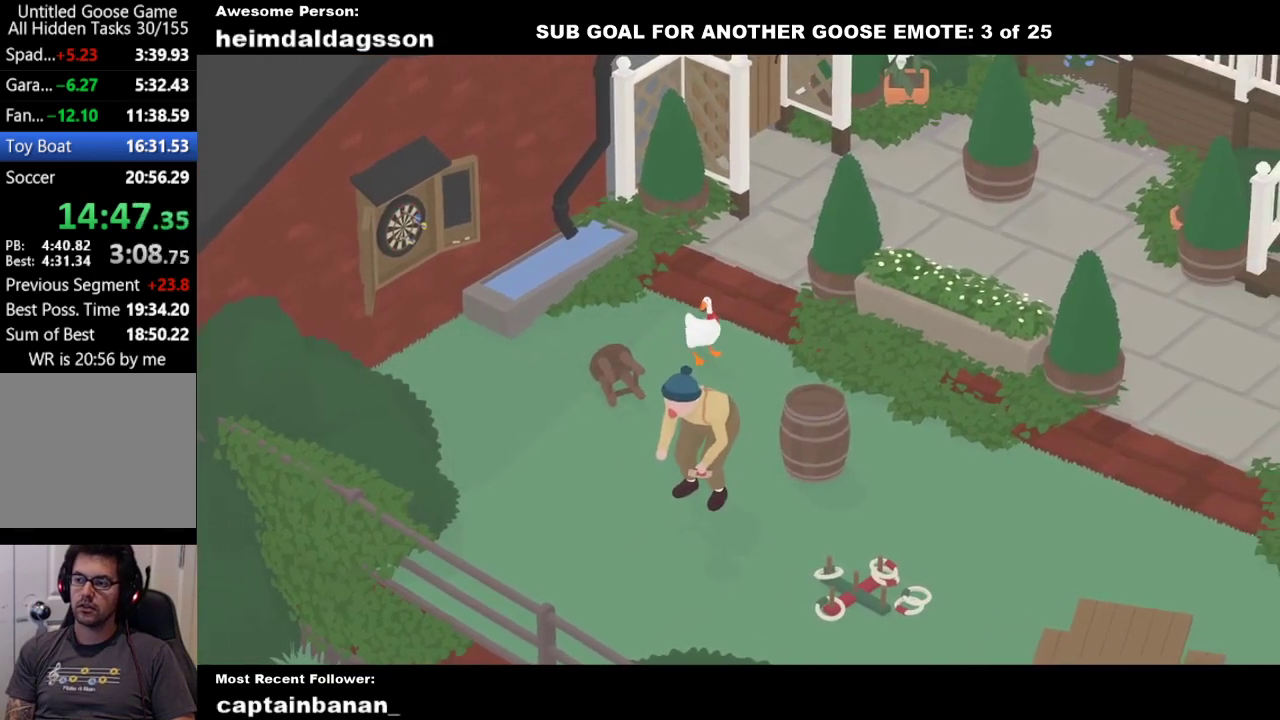
{"buttons": [], "left_stick": "down-right", "events": [[117, "left_stick", "center"], [417, "left_stick", "down"], [467, "left_stick", "down-right"]]}
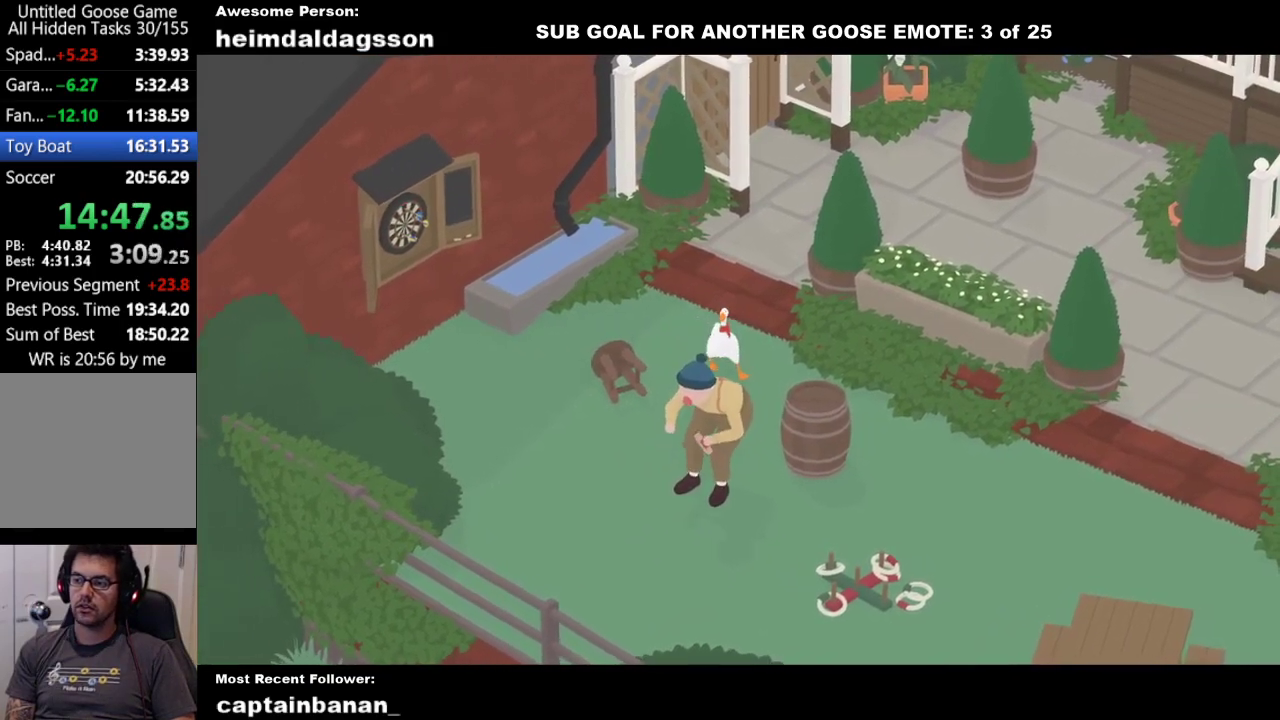
{"buttons": ["B"], "left_stick": "down-right", "events": [[150, "A", "down"], [300, "A", "up"], [467, "B", "down"]]}
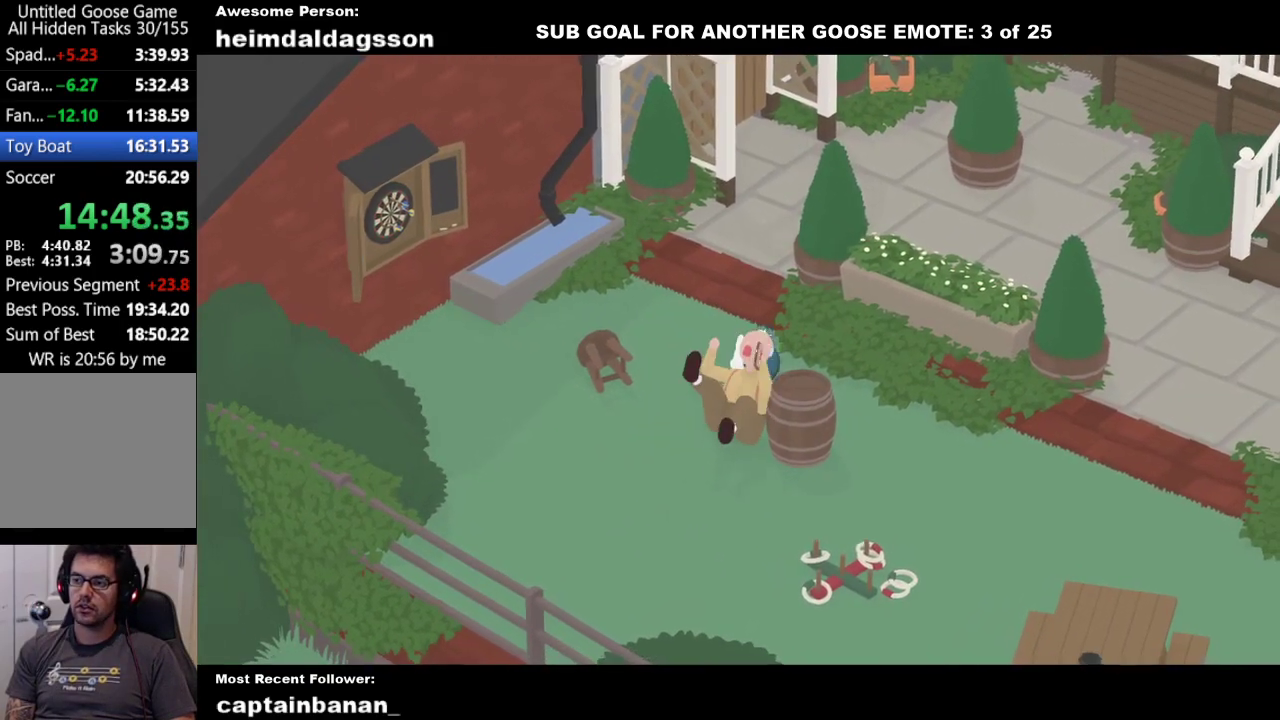
{"buttons": [], "left_stick": "down-right", "events": [[83, "B", "up"], [317, "A", "down"], [450, "A", "up"]]}
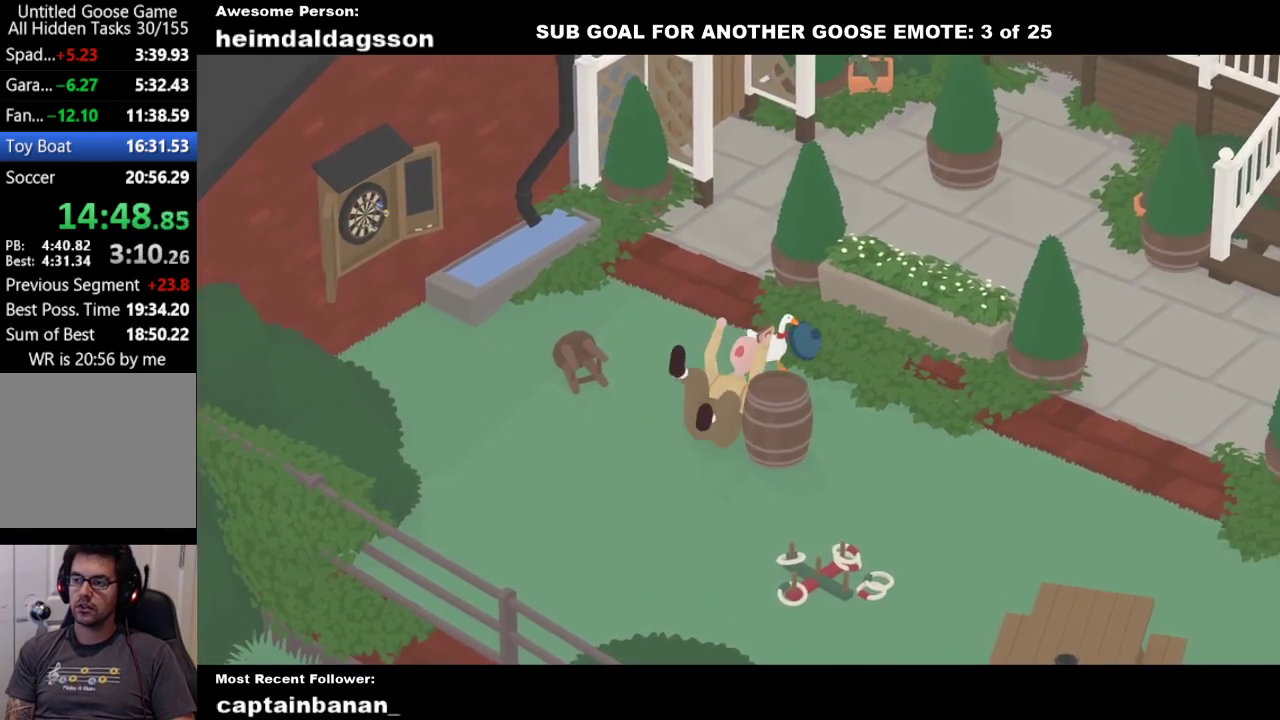
{"buttons": ["A"], "left_stick": "down-right", "events": [[50, "A", "down"], [183, "A", "up"], [250, "A", "down"]]}
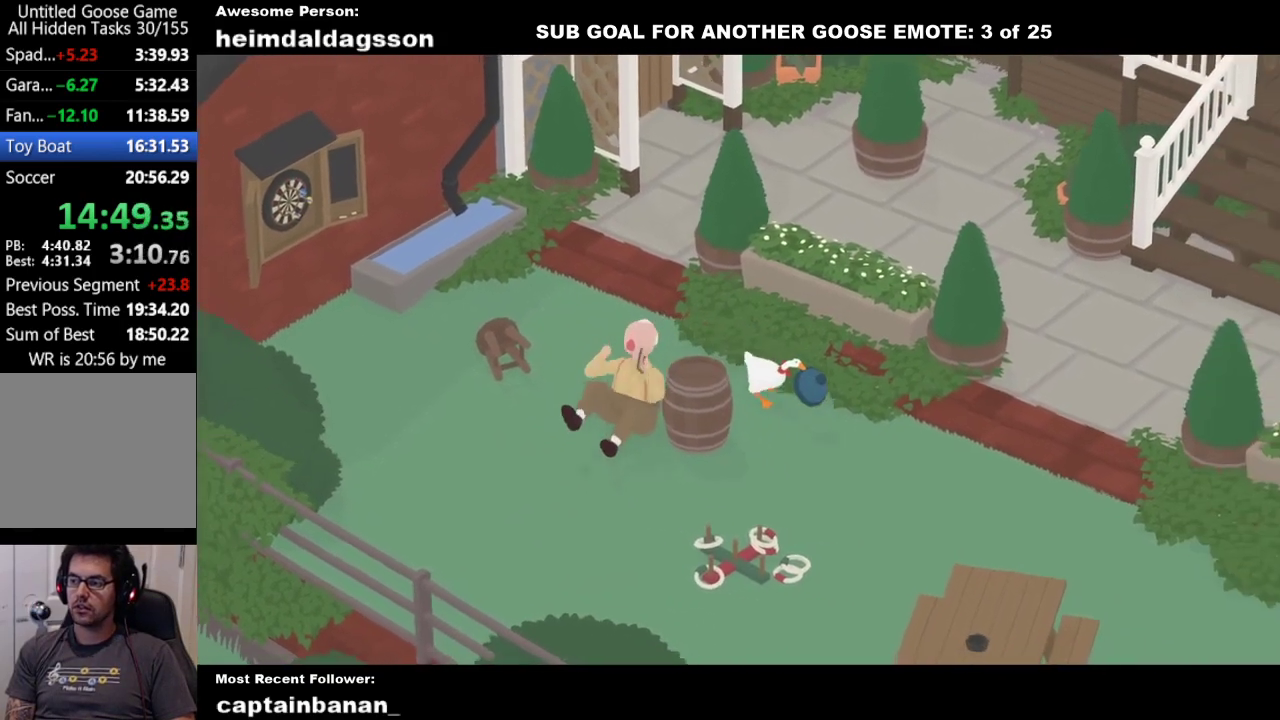
{"buttons": ["A"], "left_stick": "down-right", "events": []}
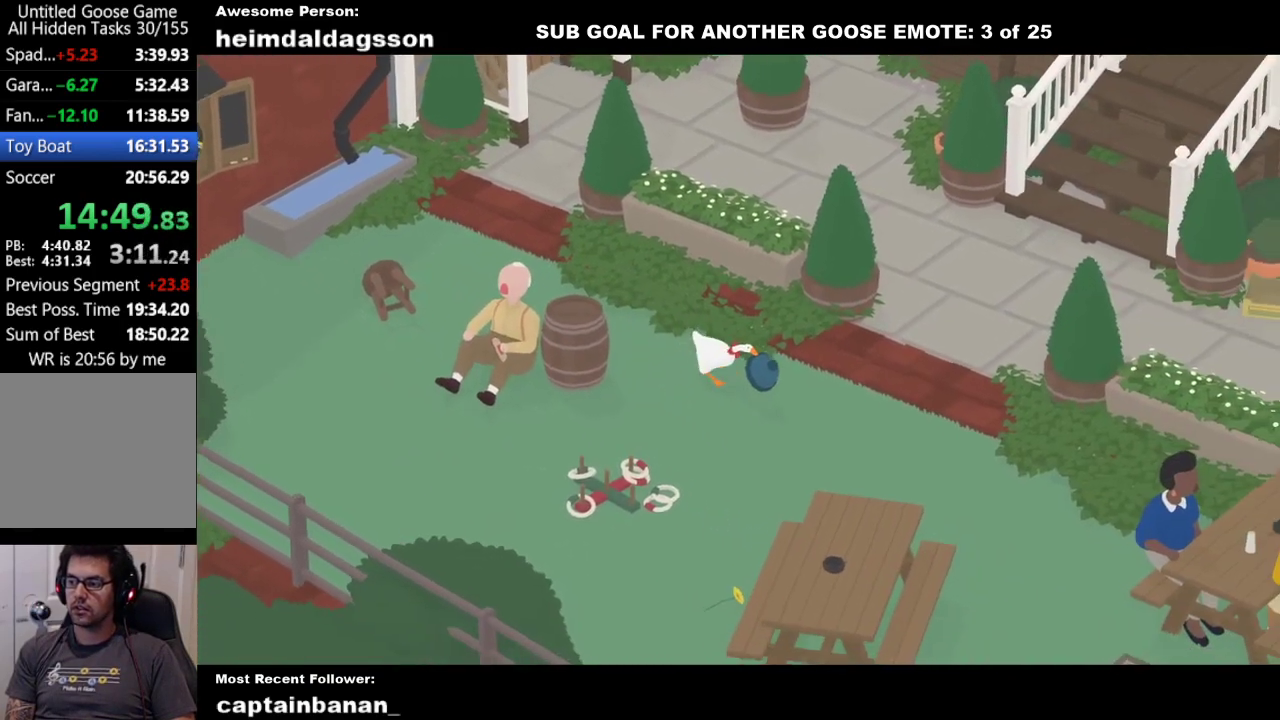
{"buttons": ["A"], "left_stick": "down-right", "events": []}
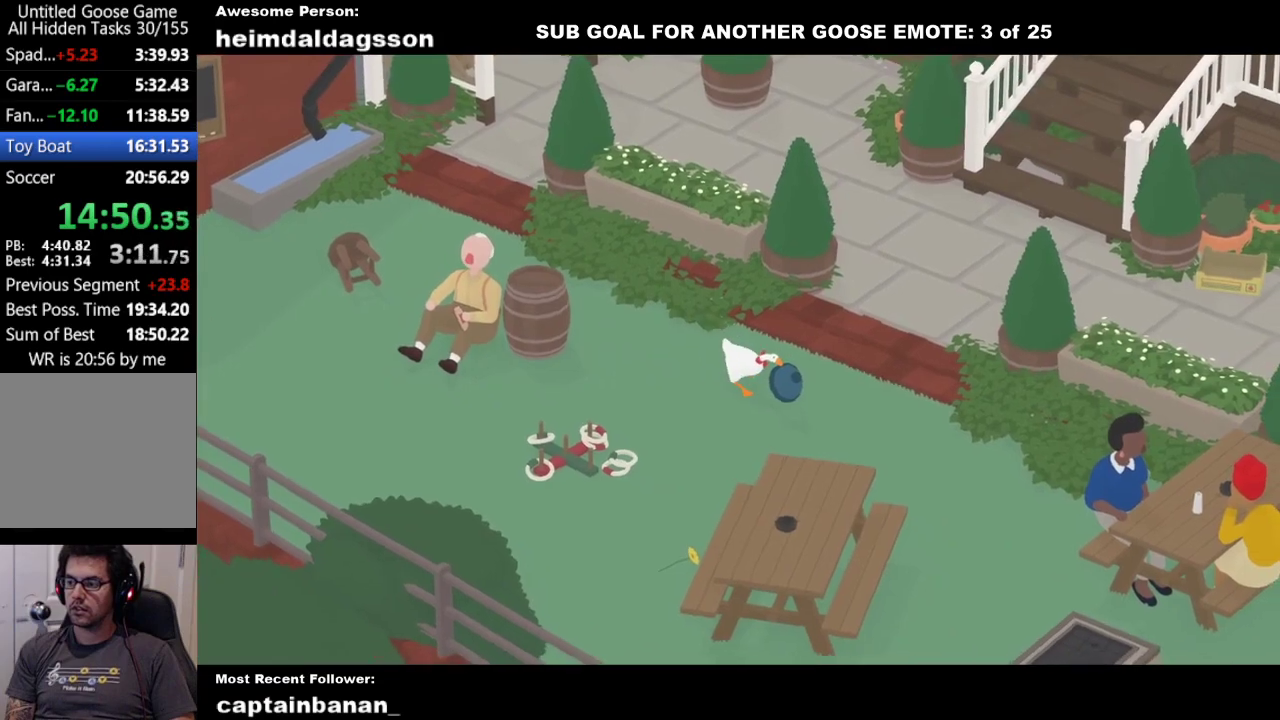
{"buttons": ["A"], "left_stick": "down-right", "events": []}